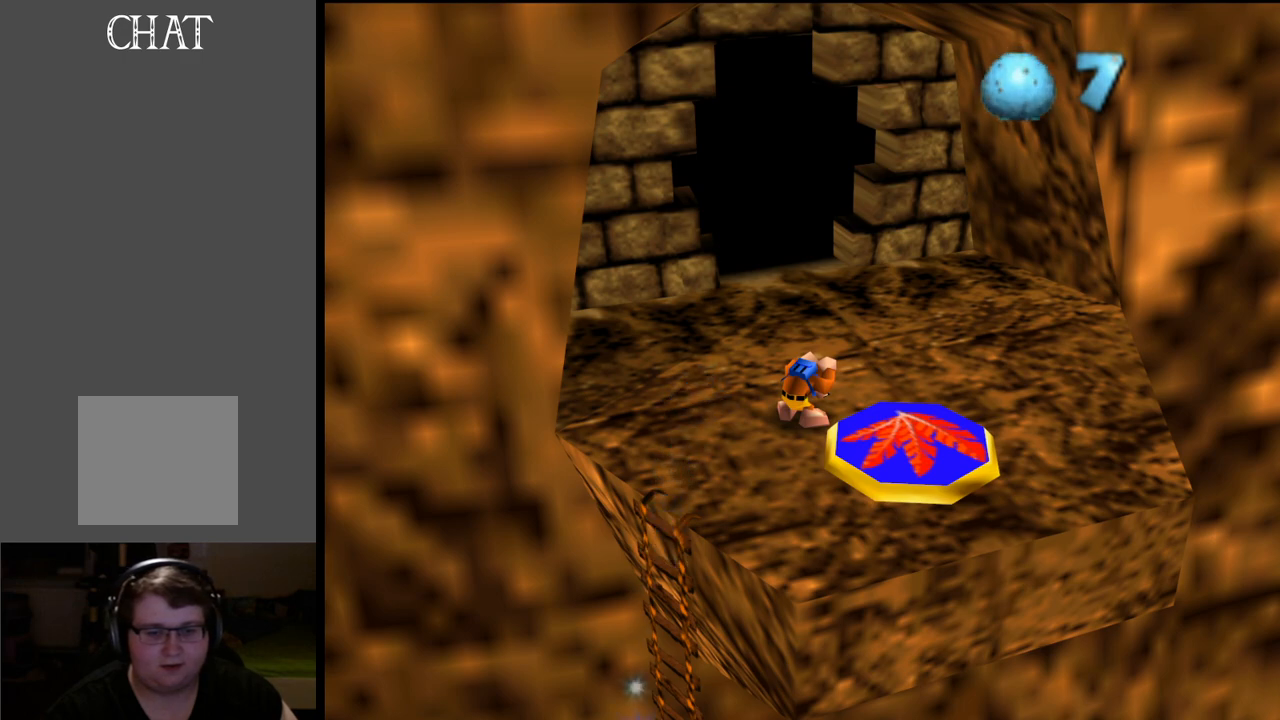
Gameplay with a controller (Xbox layout); each line is a JSON object with the inputs held at the frame after it. "events" lists button and stick changes between this image and that frame as [ms after this image, input, new state], when the widget could be followed in between. Not read: L3 R3.
{"buttons": ["L2"], "left_stick": "center", "right_stick": "center", "events": []}
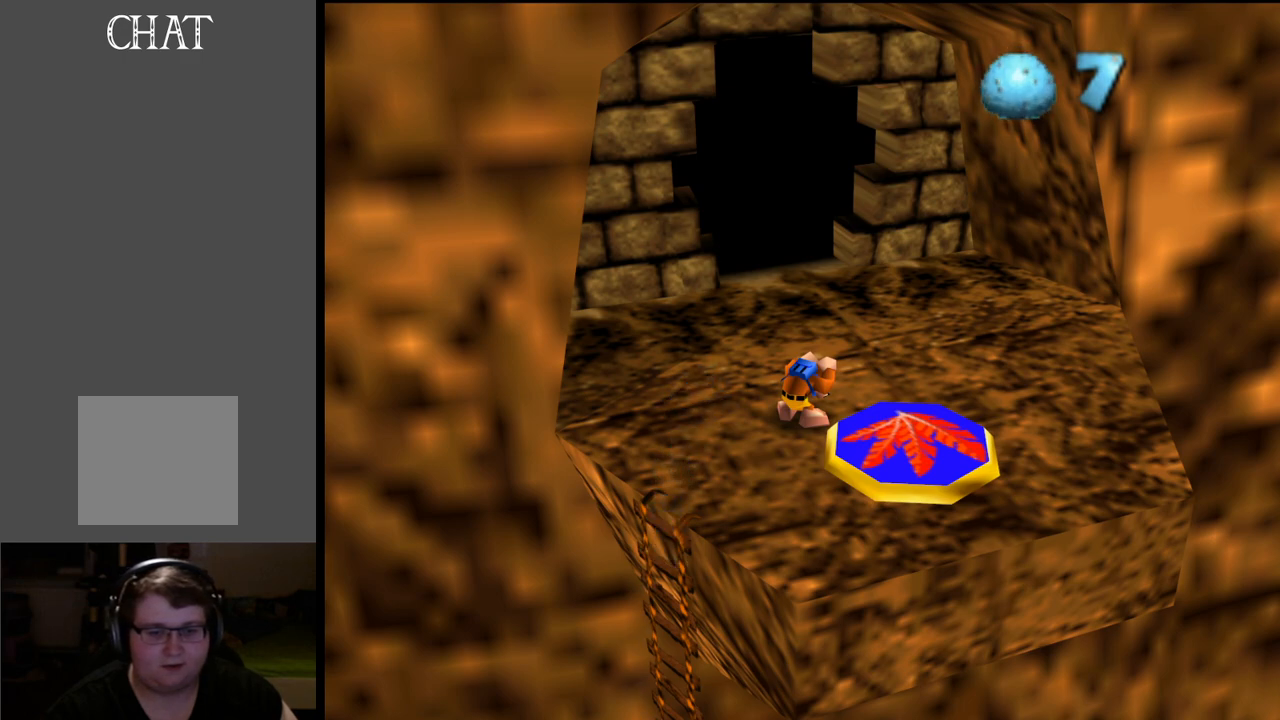
{"buttons": ["L2"], "left_stick": "center", "right_stick": "center", "events": []}
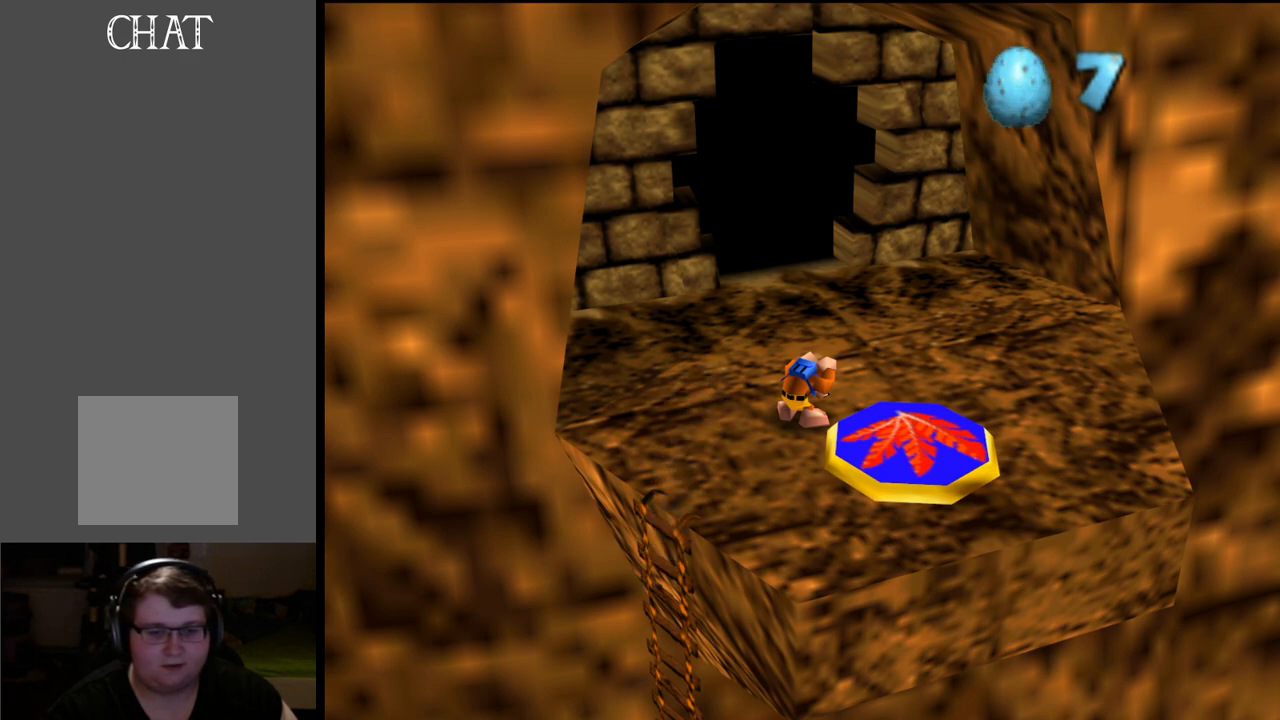
{"buttons": [], "left_stick": "center", "right_stick": "center", "events": [[300, "L2", "up"]]}
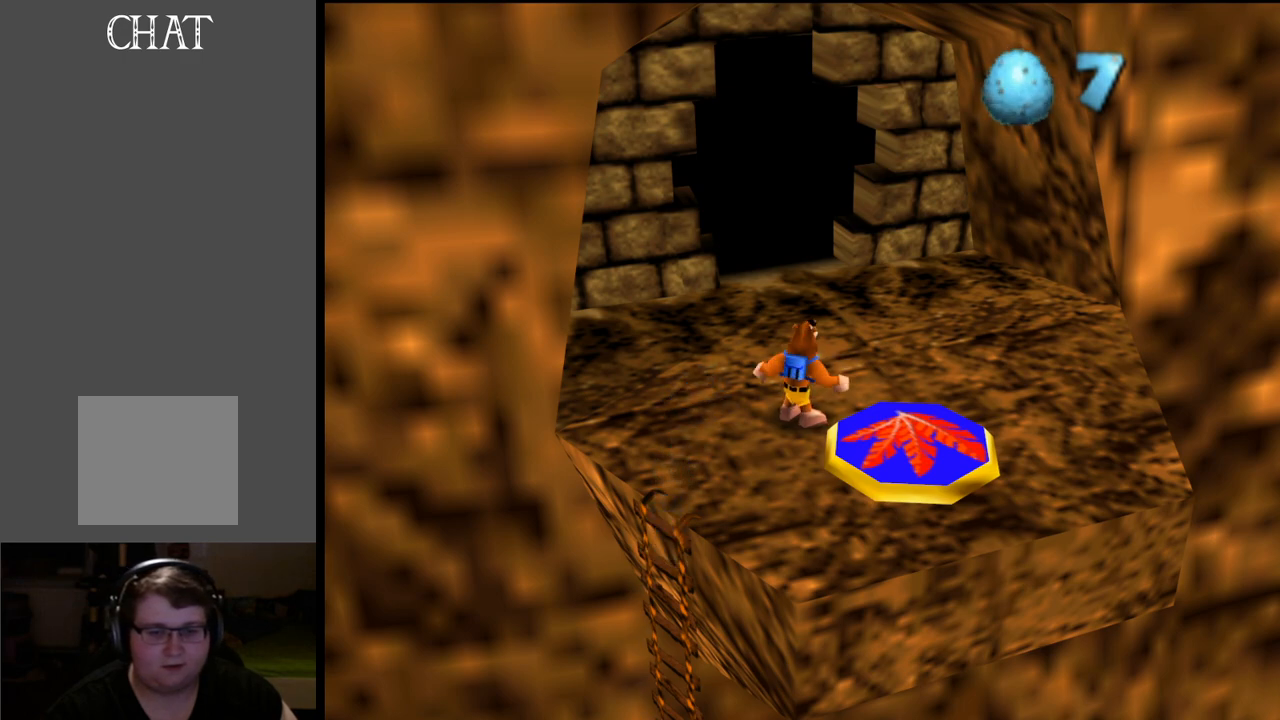
{"buttons": [], "left_stick": "center", "right_stick": "center", "events": [[33, "left_stick", "down"], [317, "left_stick", "center"]]}
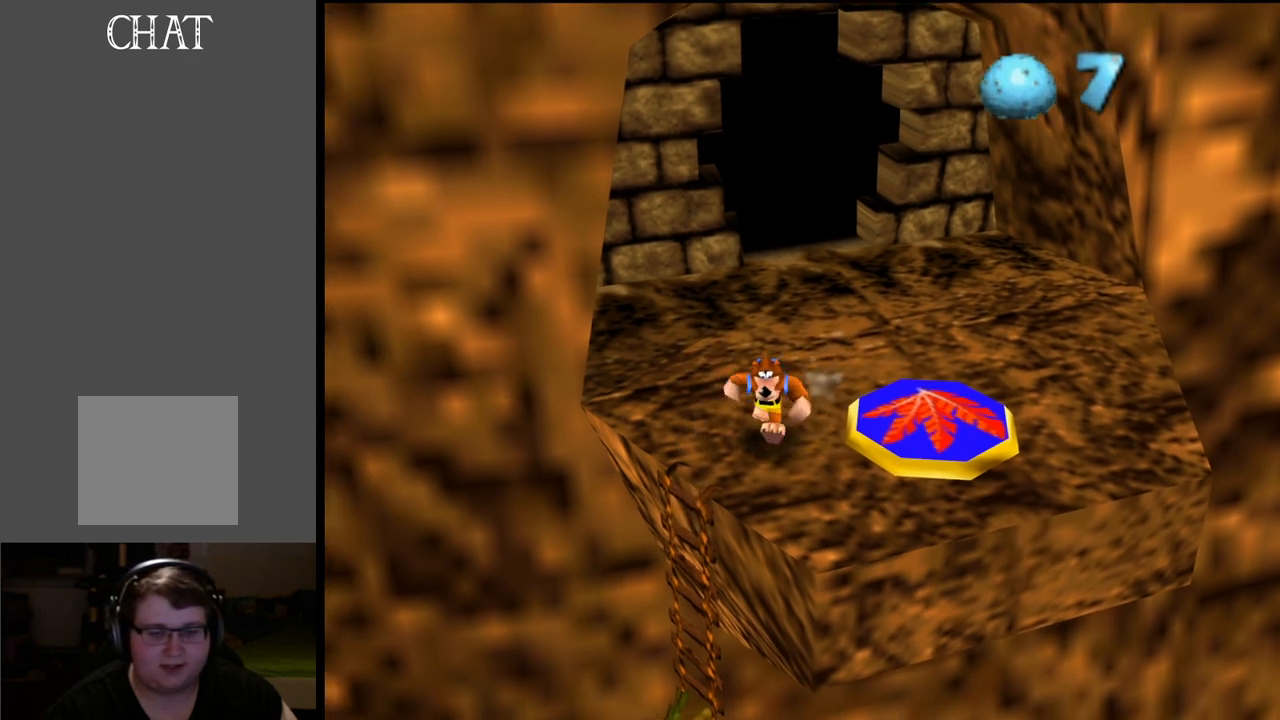
{"buttons": [], "left_stick": "center", "right_stick": "center", "events": [[117, "left_stick", "up-right"], [167, "left_stick", "down-right"], [350, "left_stick", "center"]]}
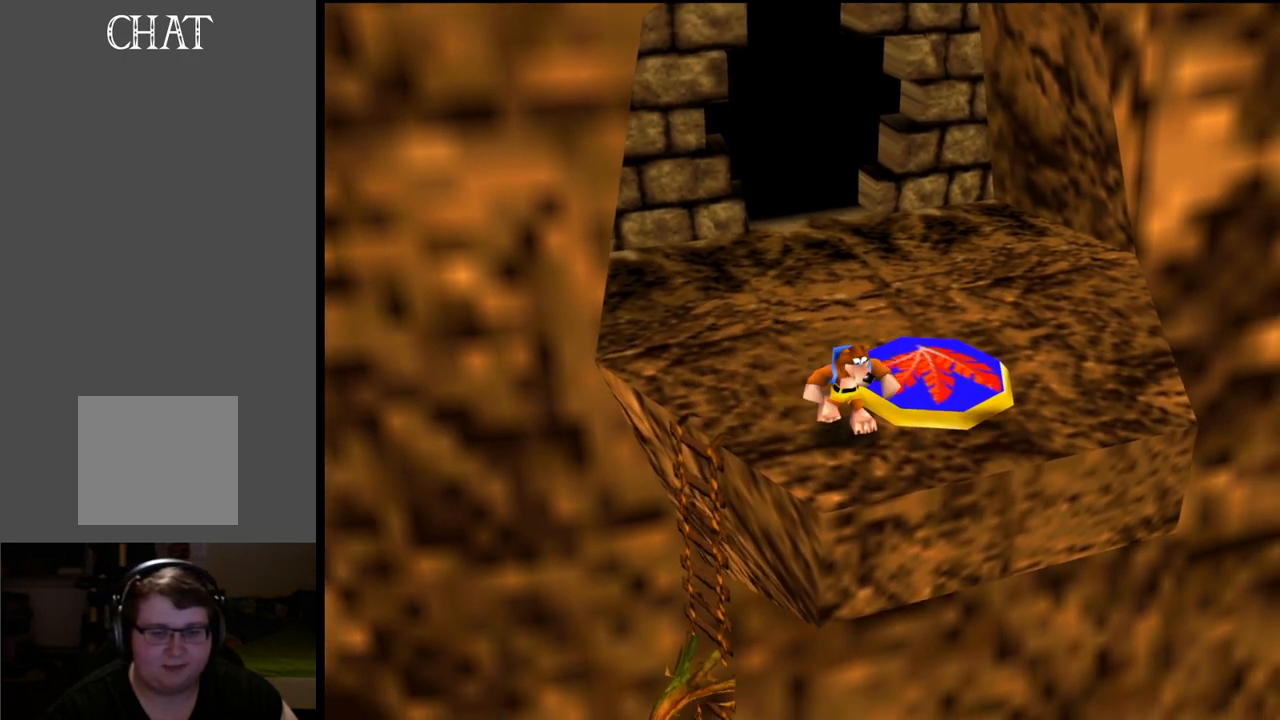
{"buttons": [], "left_stick": "center", "right_stick": "center", "events": [[183, "left_stick", "left"], [267, "left_stick", "center"]]}
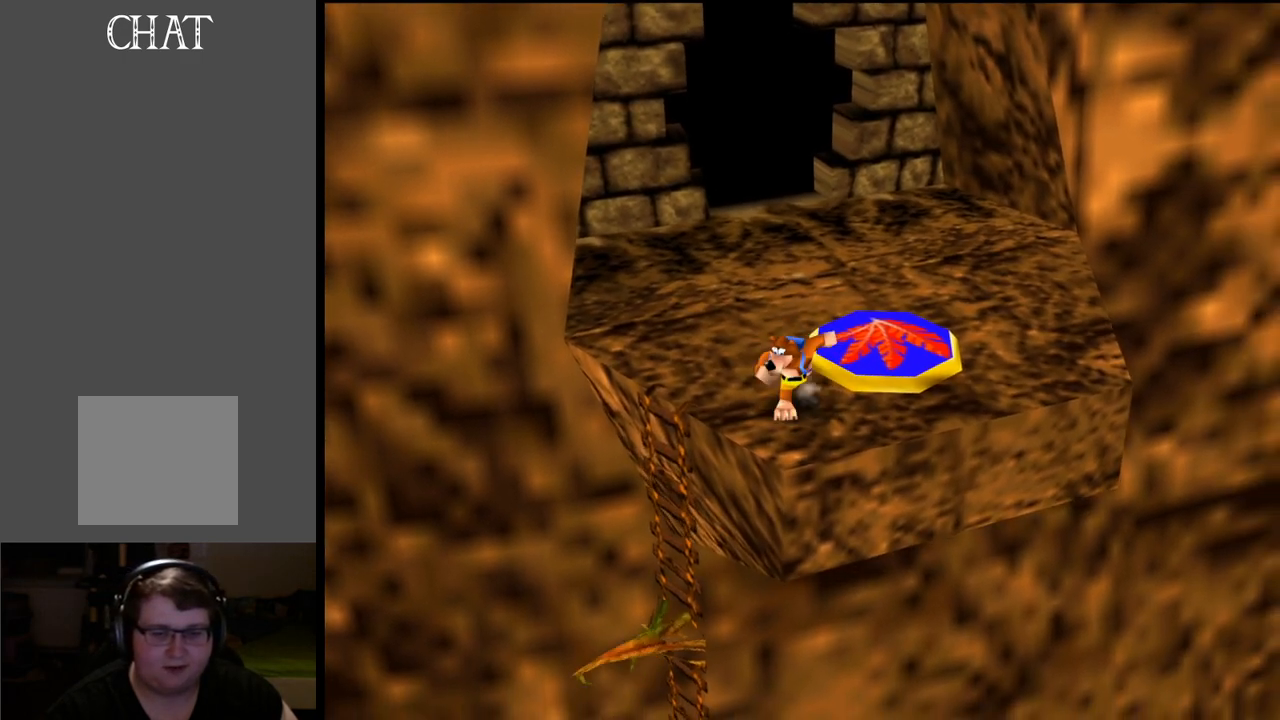
{"buttons": [], "left_stick": "center", "right_stick": "center", "events": [[117, "left_stick", "down"], [267, "left_stick", "center"]]}
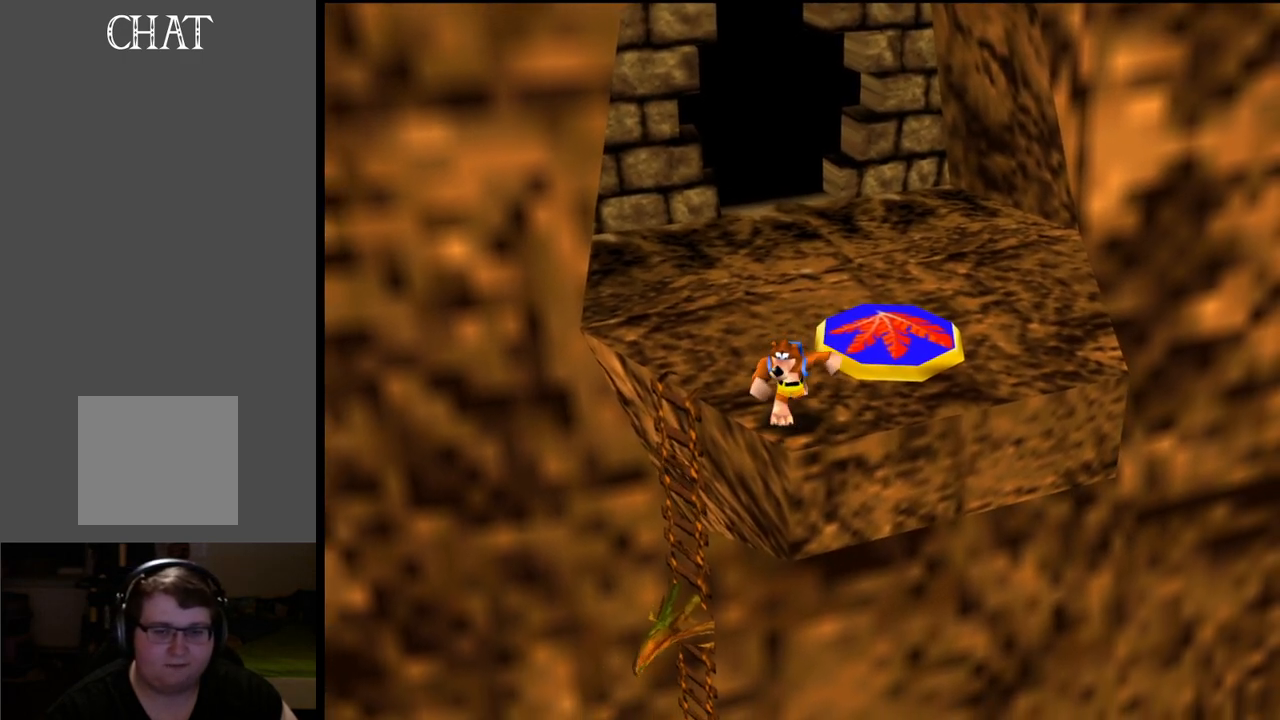
{"buttons": ["L2"], "left_stick": "center", "right_stick": "center", "events": [[133, "left_stick", "right"], [233, "left_stick", "center"], [417, "L2", "down"]]}
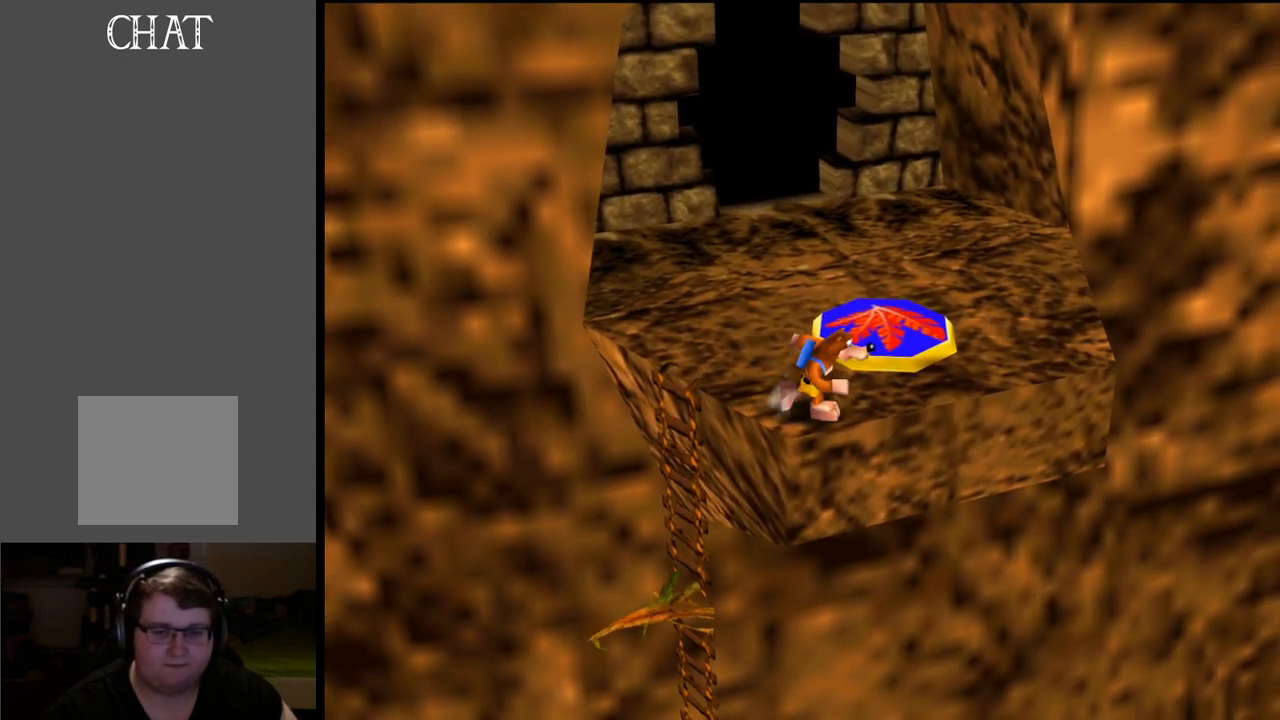
{"buttons": ["L2"], "left_stick": "right", "right_stick": "center", "events": [[417, "left_stick", "right"]]}
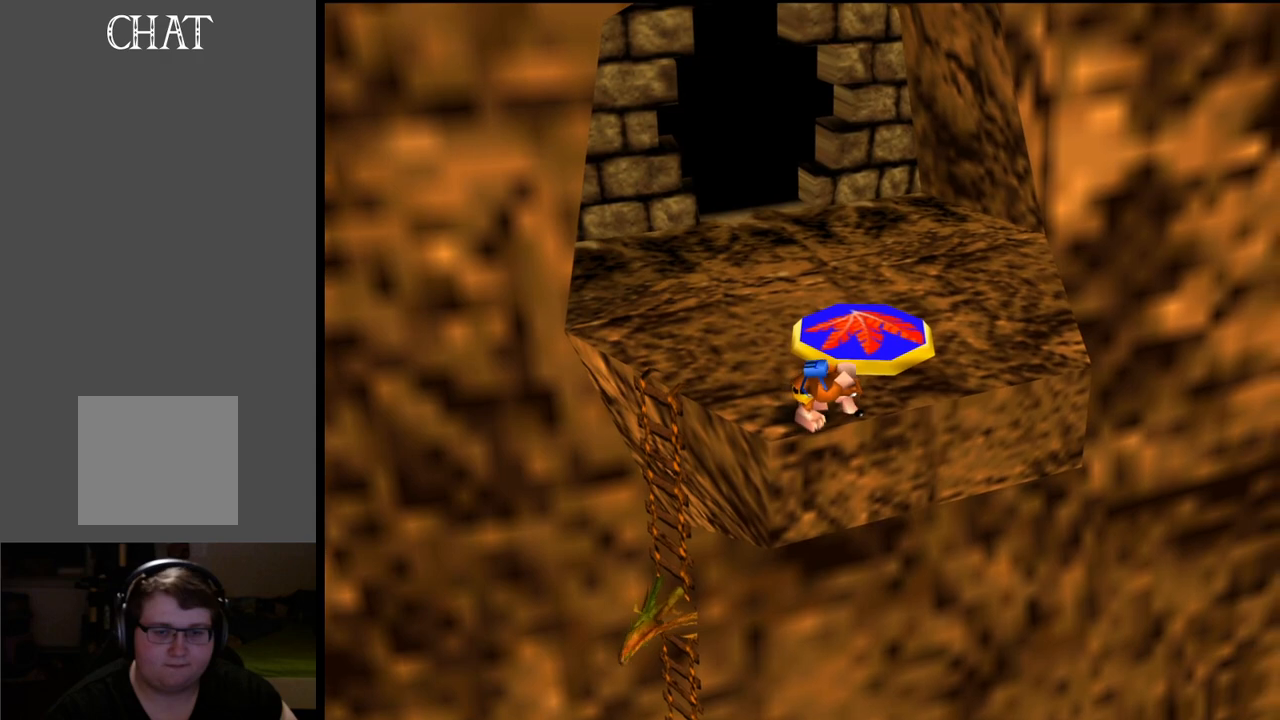
{"buttons": ["L2"], "left_stick": "right", "right_stick": "center", "events": []}
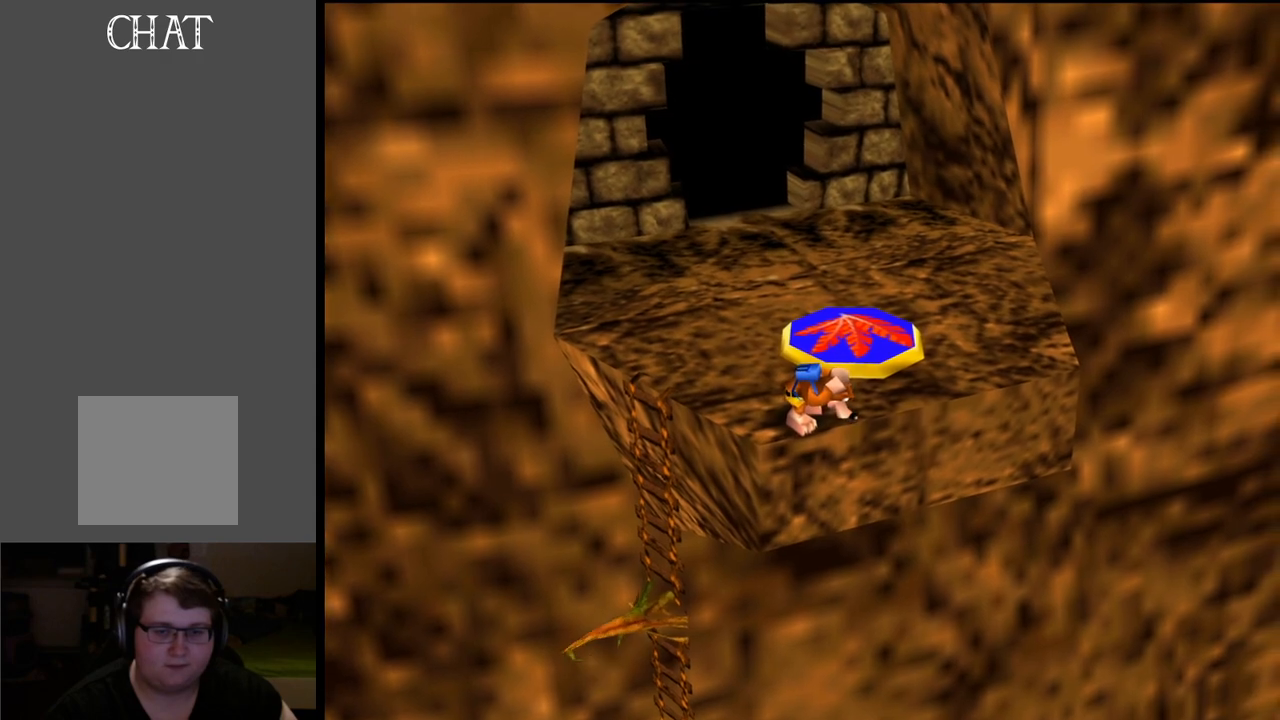
{"buttons": ["L2"], "left_stick": "right", "right_stick": "center", "events": [[167, "R1", "down"], [267, "R1", "up"]]}
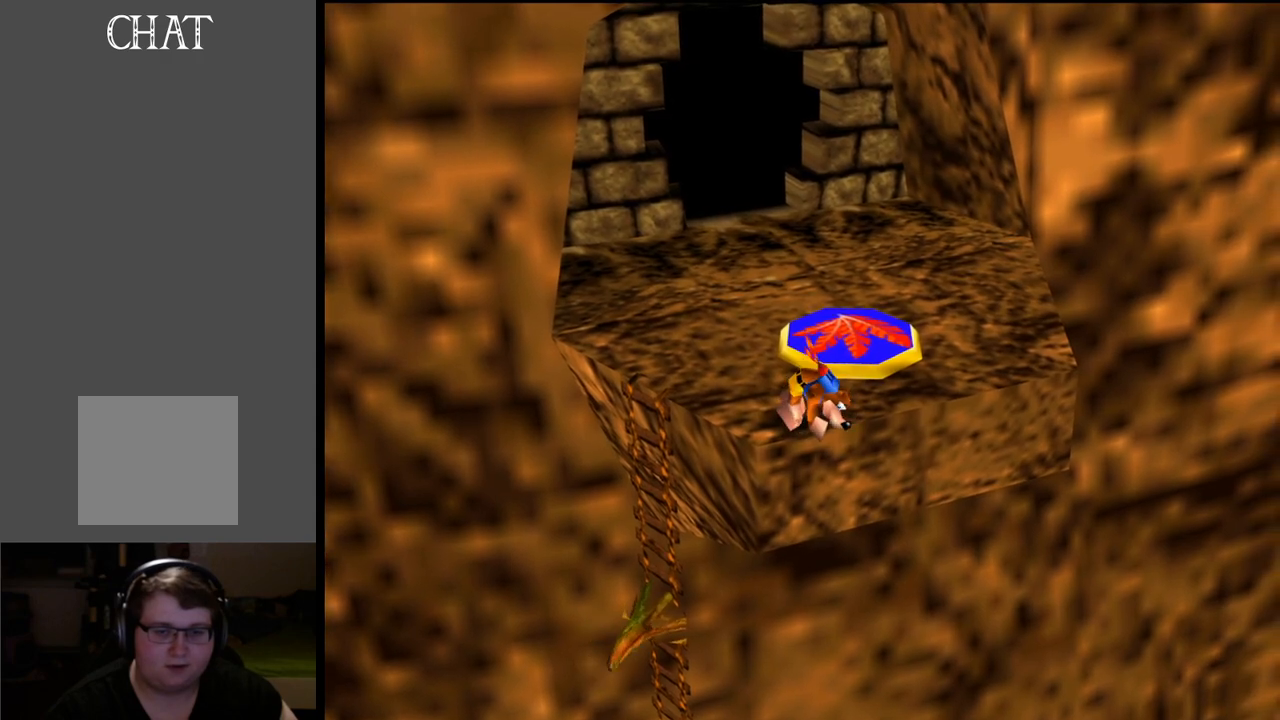
{"buttons": ["L2"], "left_stick": "right", "right_stick": "center", "events": []}
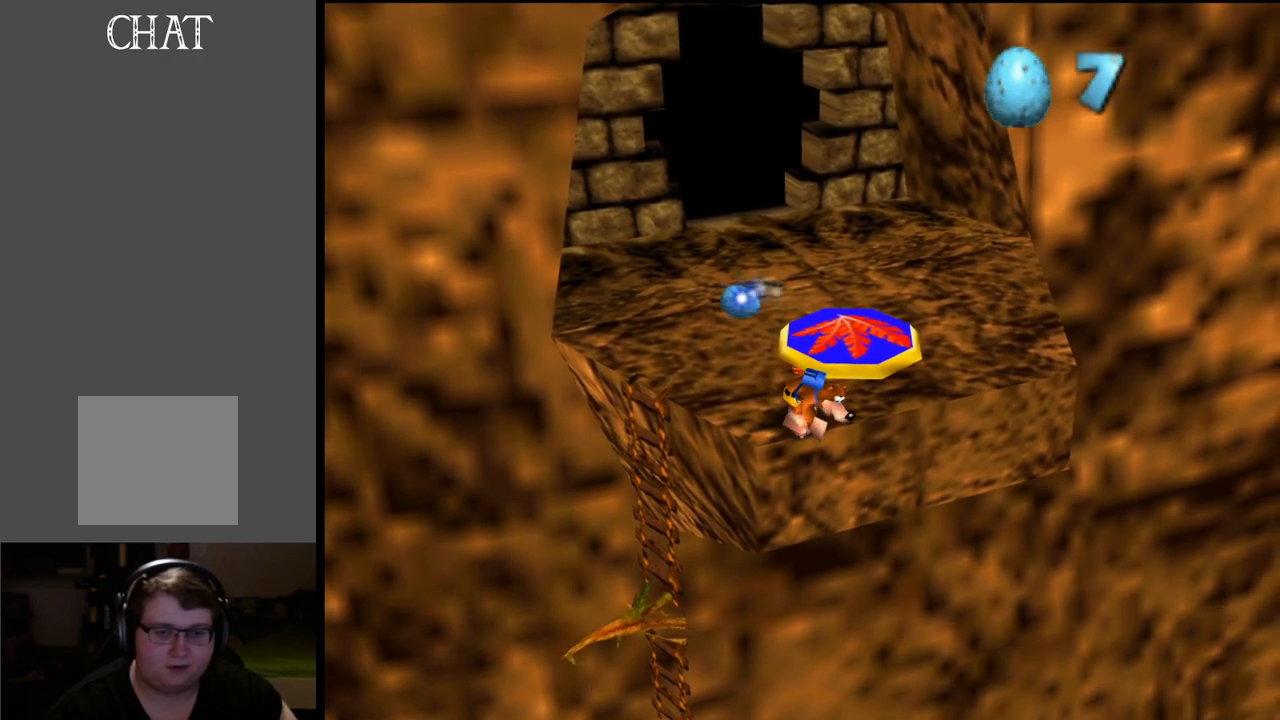
{"buttons": ["L2"], "left_stick": "right", "right_stick": "center", "events": []}
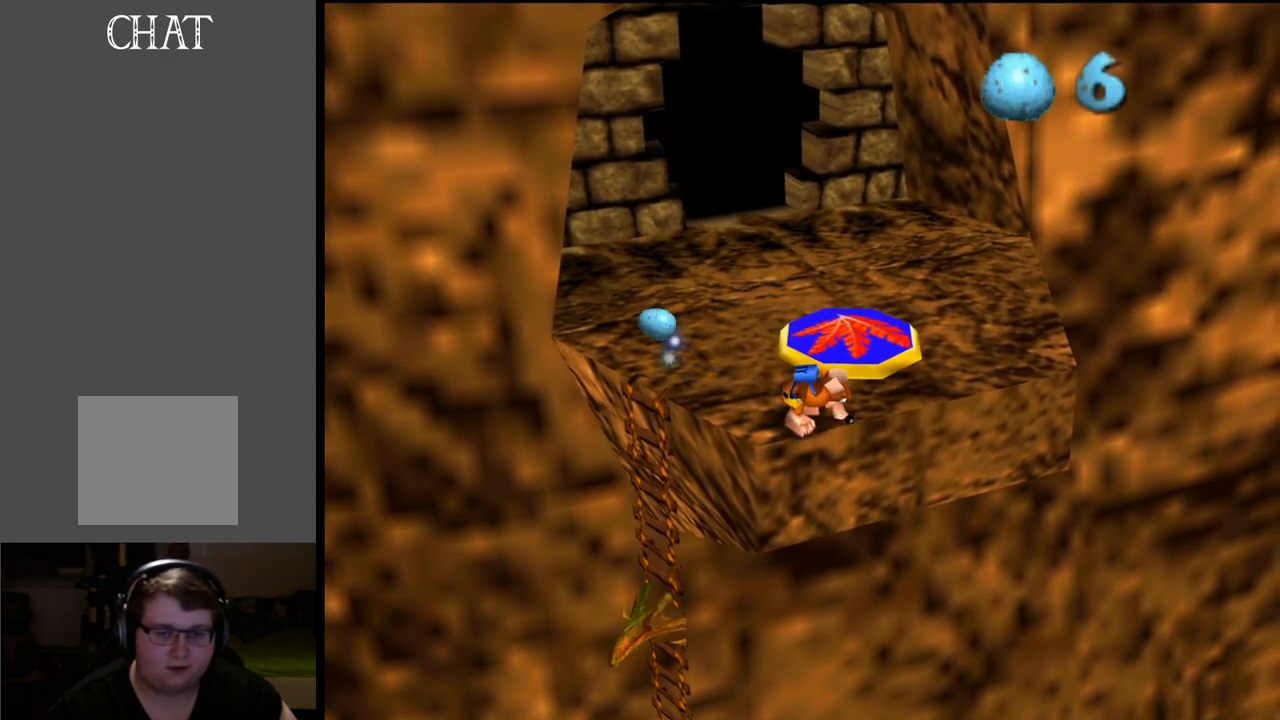
{"buttons": ["L2"], "left_stick": "right", "right_stick": "center", "events": []}
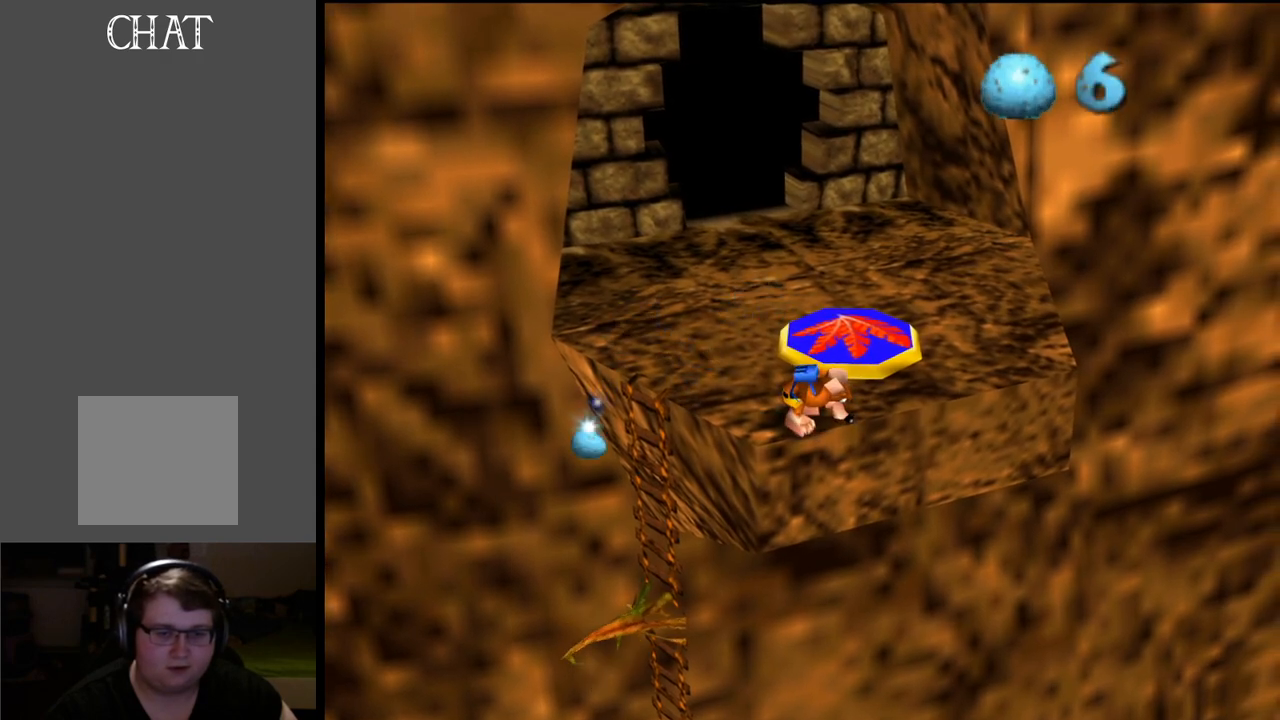
{"buttons": ["L2"], "left_stick": "right", "right_stick": "center", "events": []}
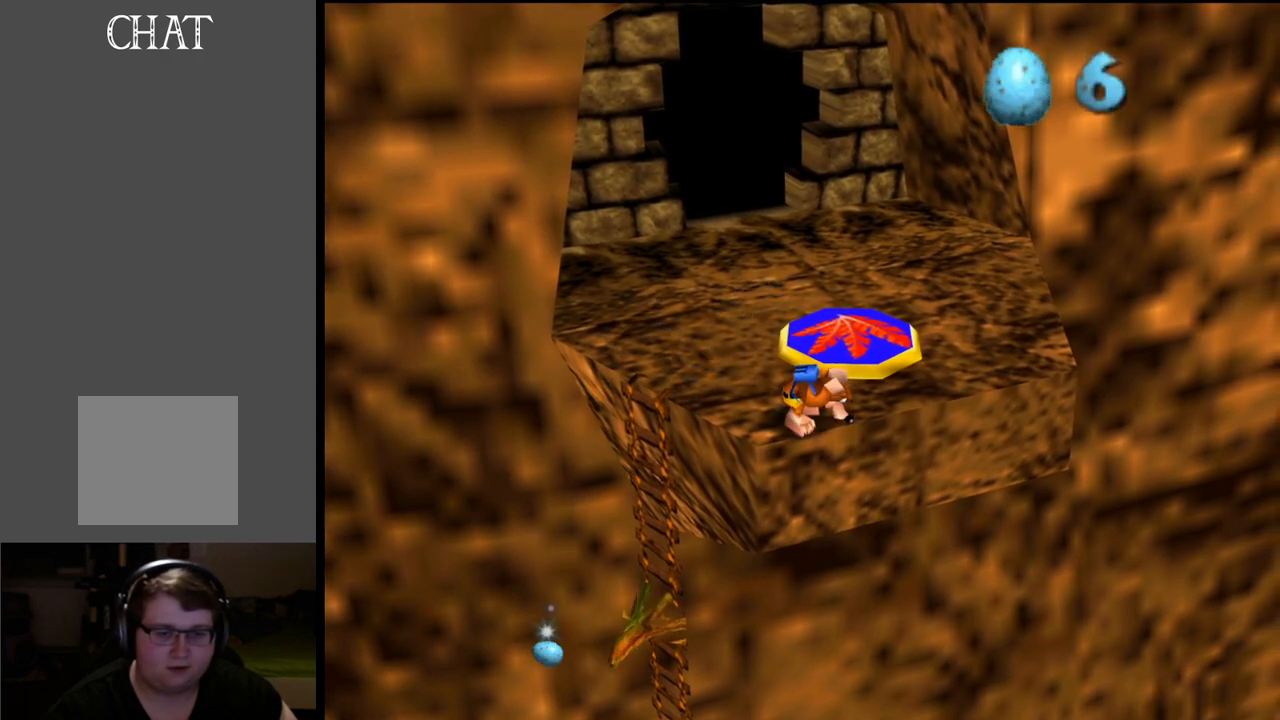
{"buttons": ["L2"], "left_stick": "center", "right_stick": "center", "events": [[483, "left_stick", "center"]]}
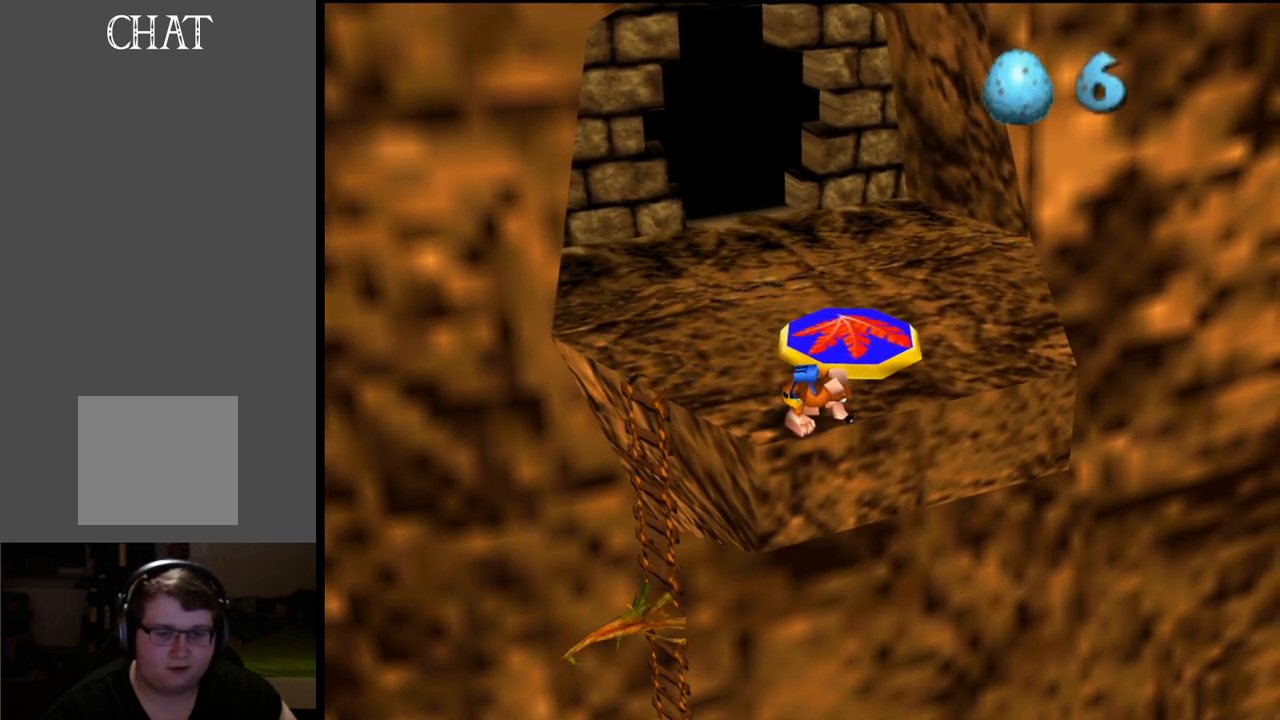
{"buttons": ["A"], "left_stick": "center", "right_stick": "center", "events": [[67, "L2", "up"], [467, "A", "down"]]}
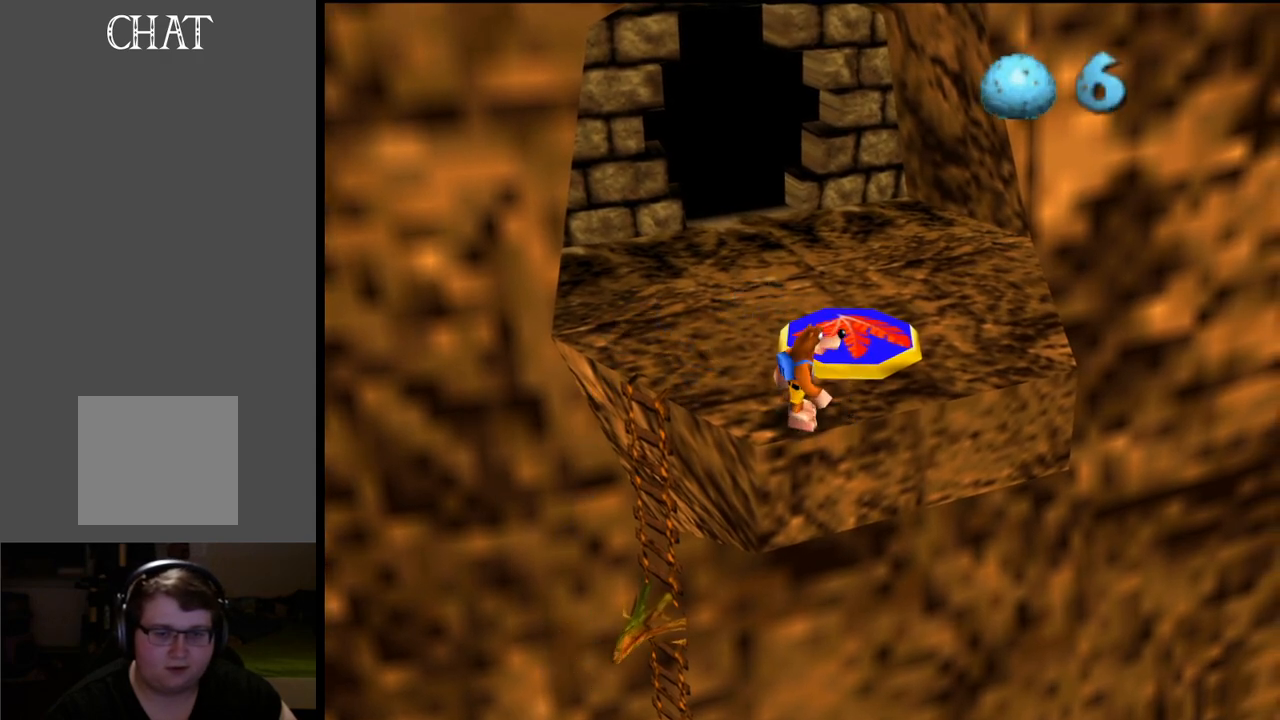
{"buttons": [], "left_stick": "center", "right_stick": "center", "events": [[167, "A", "up"], [167, "left_stick", "up-right"], [433, "left_stick", "center"]]}
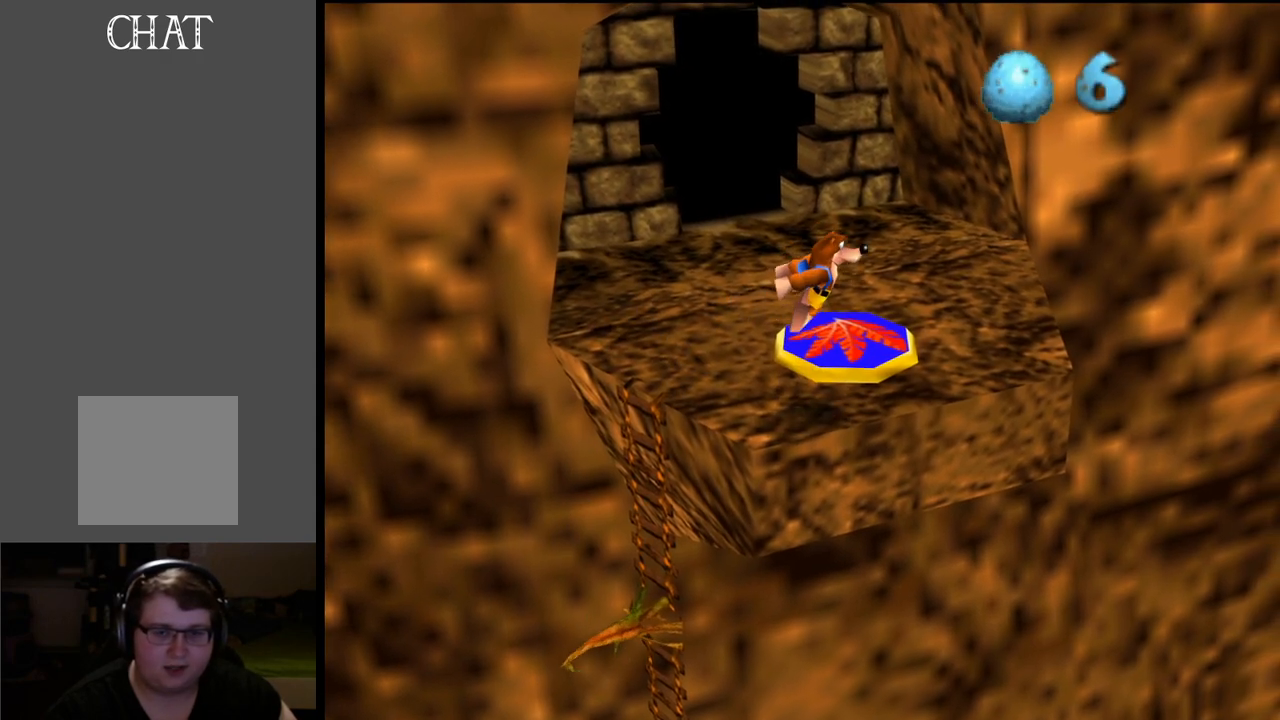
{"buttons": [], "left_stick": "center", "right_stick": "center", "events": []}
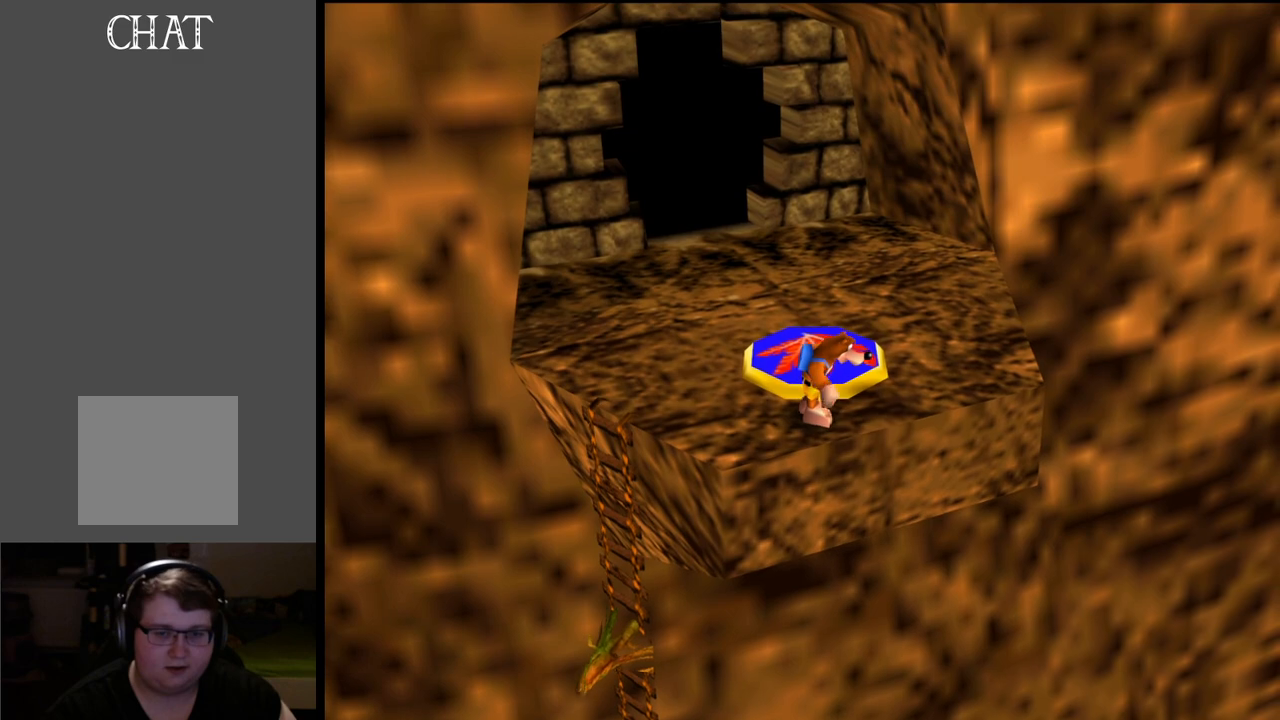
{"buttons": ["L2"], "left_stick": "center", "right_stick": "center", "events": [[233, "L2", "down"]]}
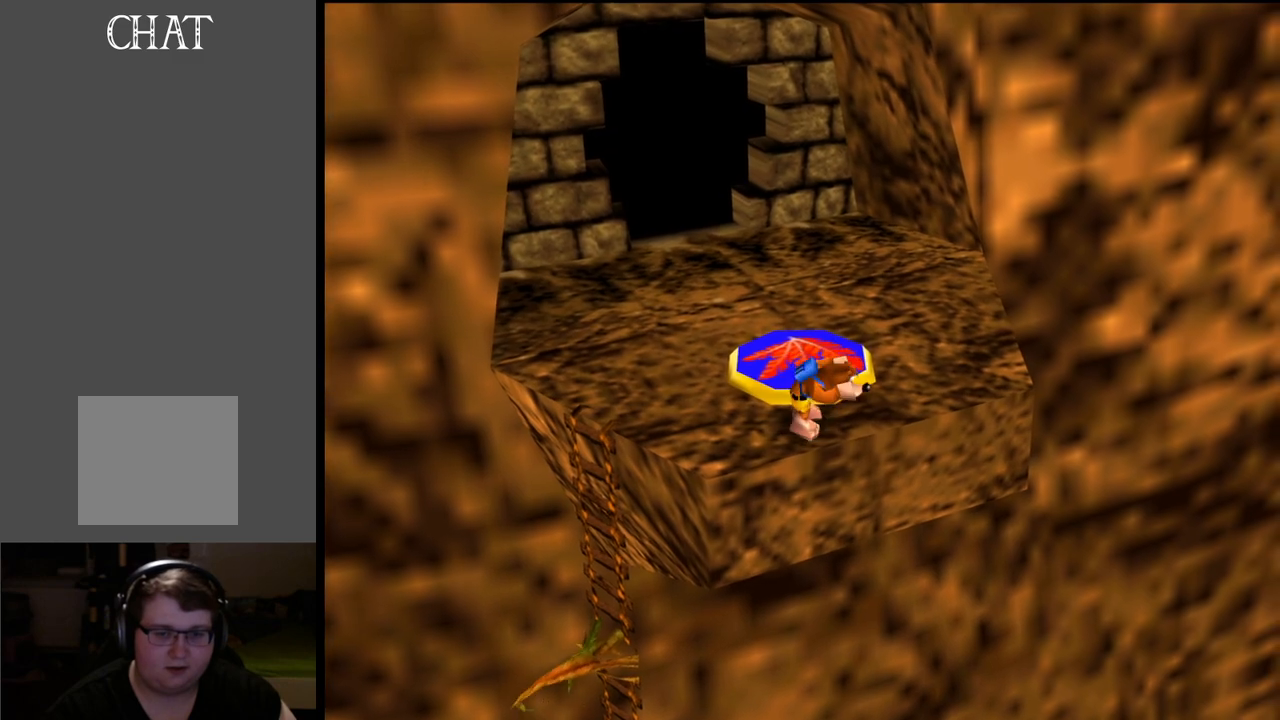
{"buttons": ["L2"], "left_stick": "center", "right_stick": "center", "events": [[367, "R1", "down"], [467, "R1", "up"]]}
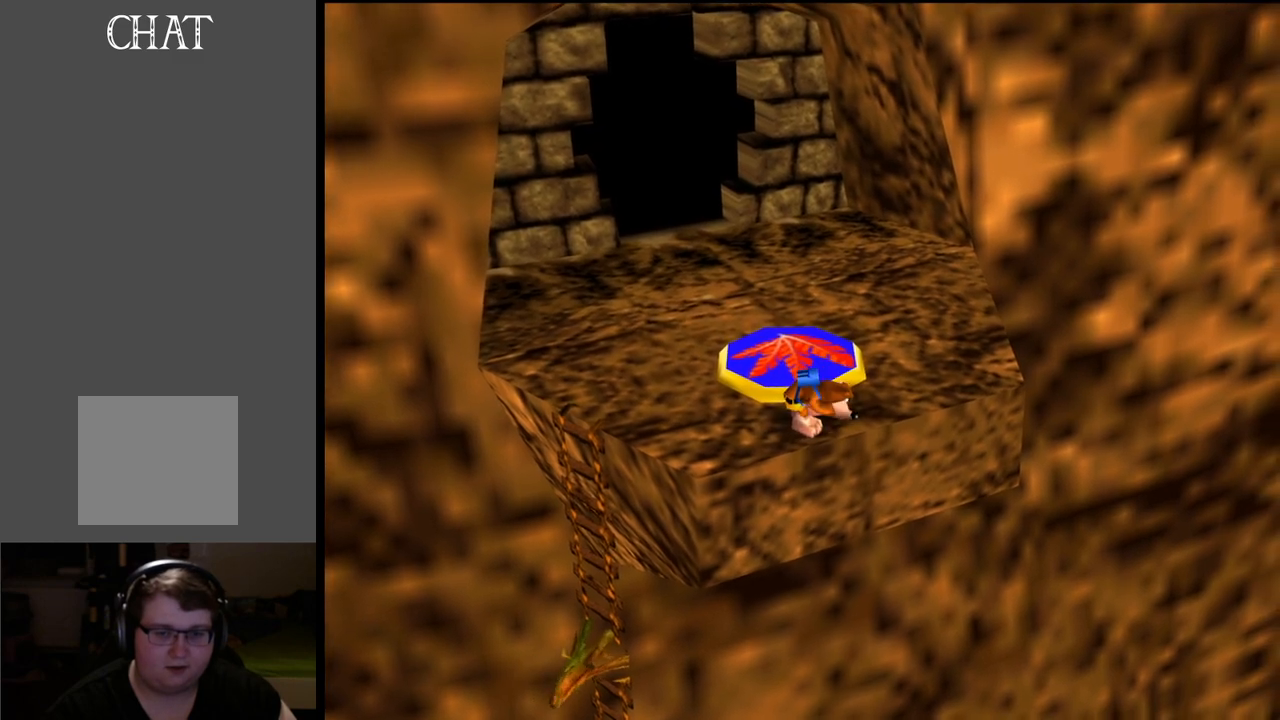
{"buttons": ["L2"], "left_stick": "center", "right_stick": "center", "events": []}
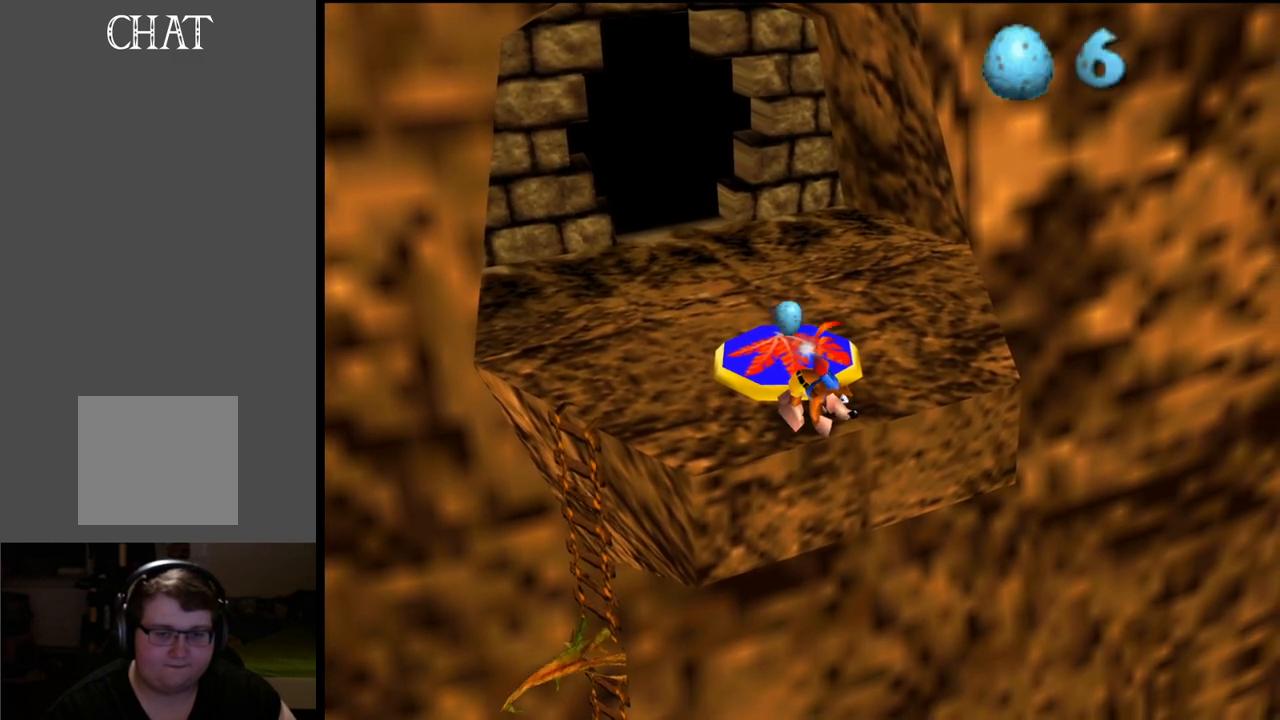
{"buttons": ["L2"], "left_stick": "center", "right_stick": "center", "events": []}
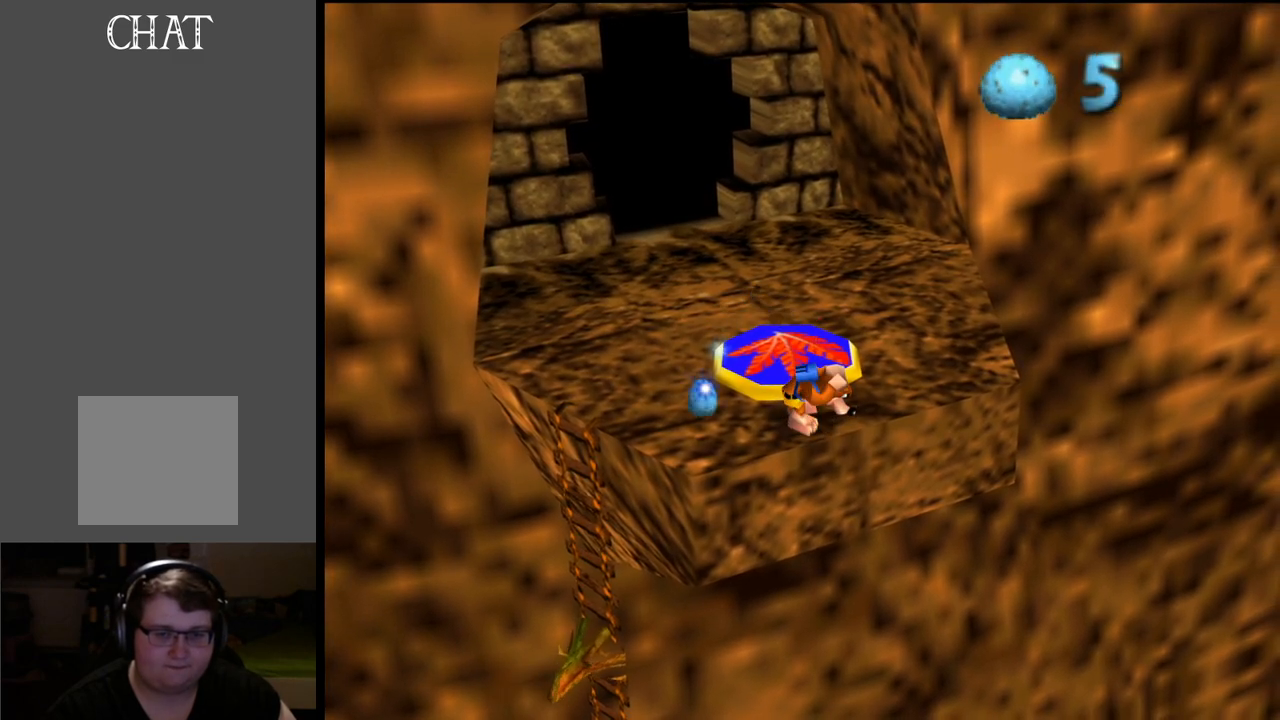
{"buttons": ["L2"], "left_stick": "center", "right_stick": "center", "events": []}
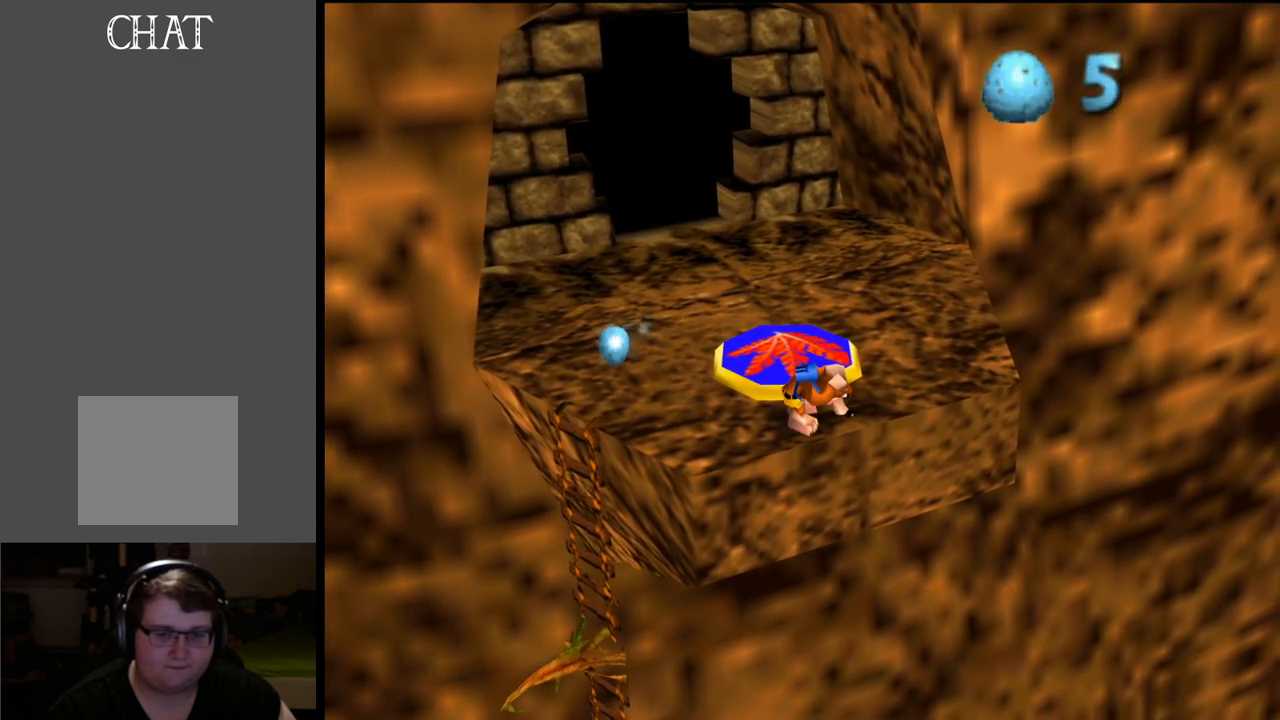
{"buttons": ["L2"], "left_stick": "center", "right_stick": "center", "events": []}
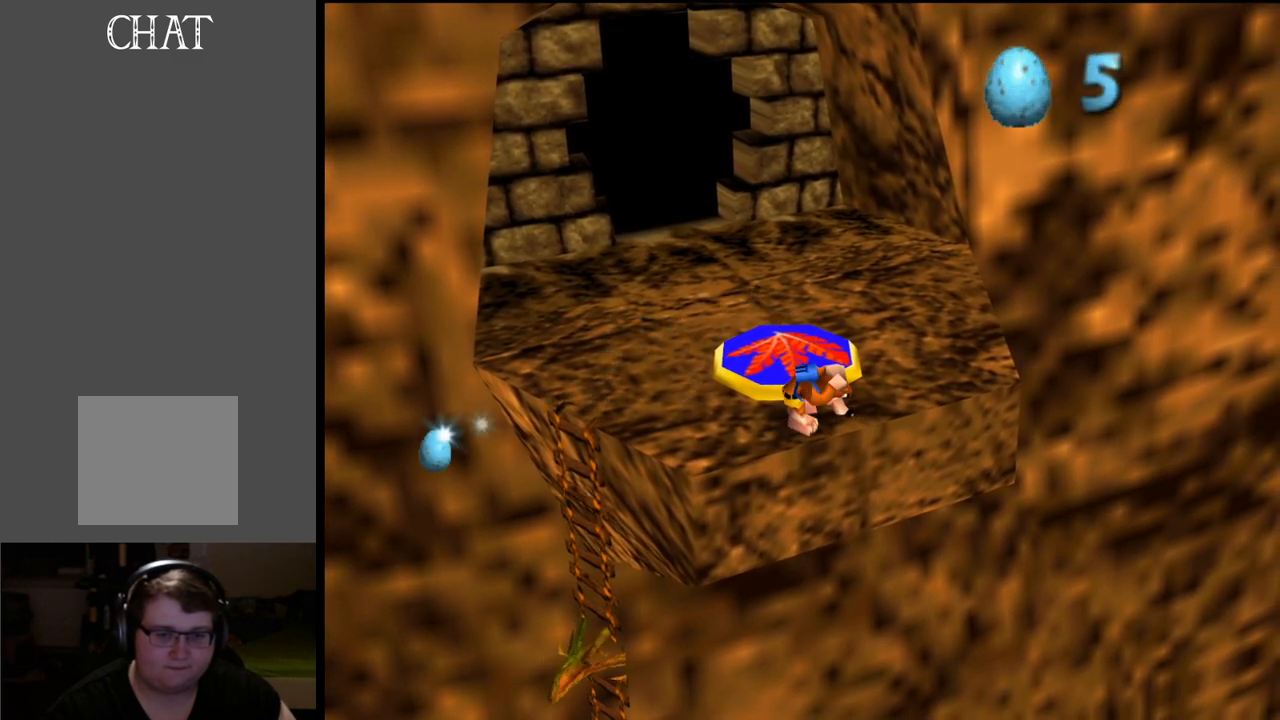
{"buttons": ["L2"], "left_stick": "center", "right_stick": "center", "events": []}
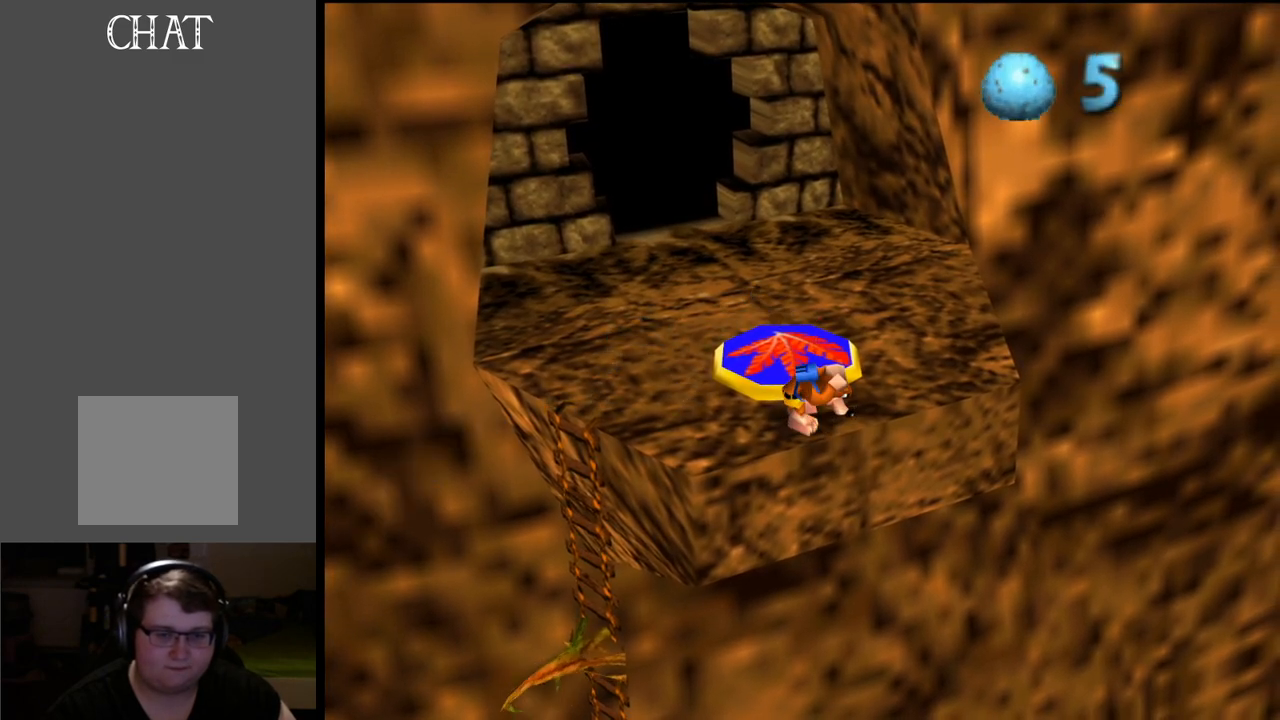
{"buttons": [], "left_stick": "center", "right_stick": "center", "events": [[117, "L2", "up"], [367, "A", "down"], [483, "A", "up"]]}